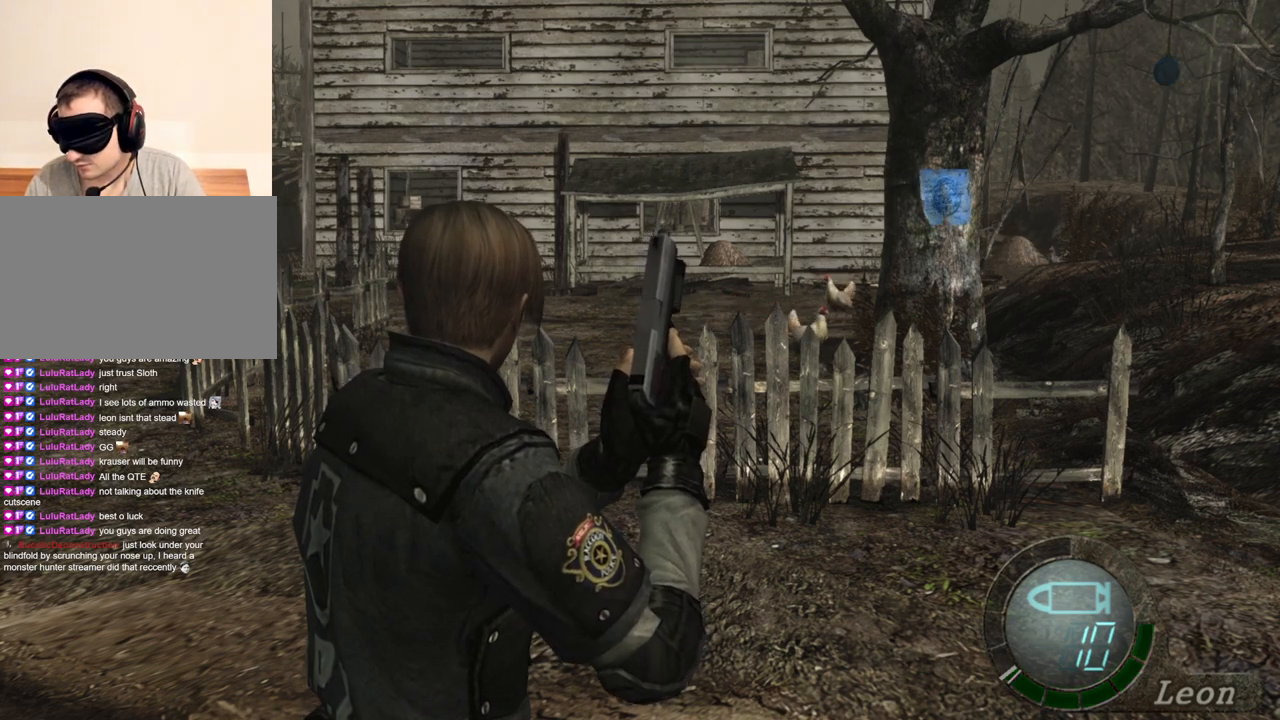
Gameplay with keyboard and mouse; each line is a JSON object with the keys and mouse buttons held at the frame after it. "events" lists presses ("down") and releases ("up") of "1", "2", "3", "4", "5", "a", "alt", "b", "c", "ctrl", "d", "e", "f", "g", "q", "r", "s", "shift", "space", "t", "tab", "tilde", "v", "w", "x", "z", "mouse_left", "mouse_wheel", "mouse_right", "mouse_mb4" and "mouse_mb5" between this image and that frame as [ms after this image, input, new state], when the widget could be followed in between. "mouse_left", "mouse_wheel", "mouse_right", "mouse_mb4", "mouse_mb5" = the "left", "wheel", "right", "mb4", "mb5" buttons of the "mouse" list. No other keys are recorded. "wheel" means that the mouse wheel is clicked or scrolled. Mouse movement is not recorded.
{"keys": ["a"], "mouse": [], "events": [[133, "a", "down"], [300, "a", "up"], [333, "a", "down"], [467, "a", "up"], [500, "a", "down"]]}
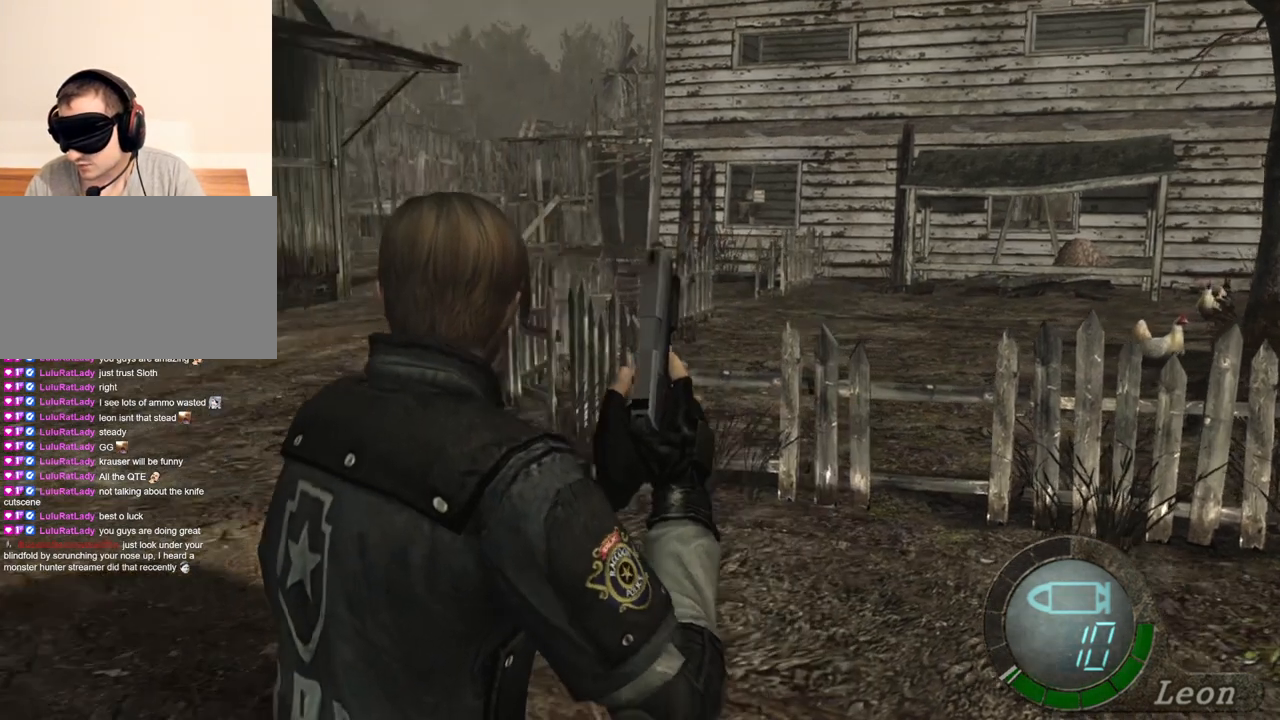
{"keys": [], "mouse": [], "events": [[167, "a", "up"], [200, "a", "down"], [300, "a", "up"], [333, "a", "down"], [467, "a", "up"]]}
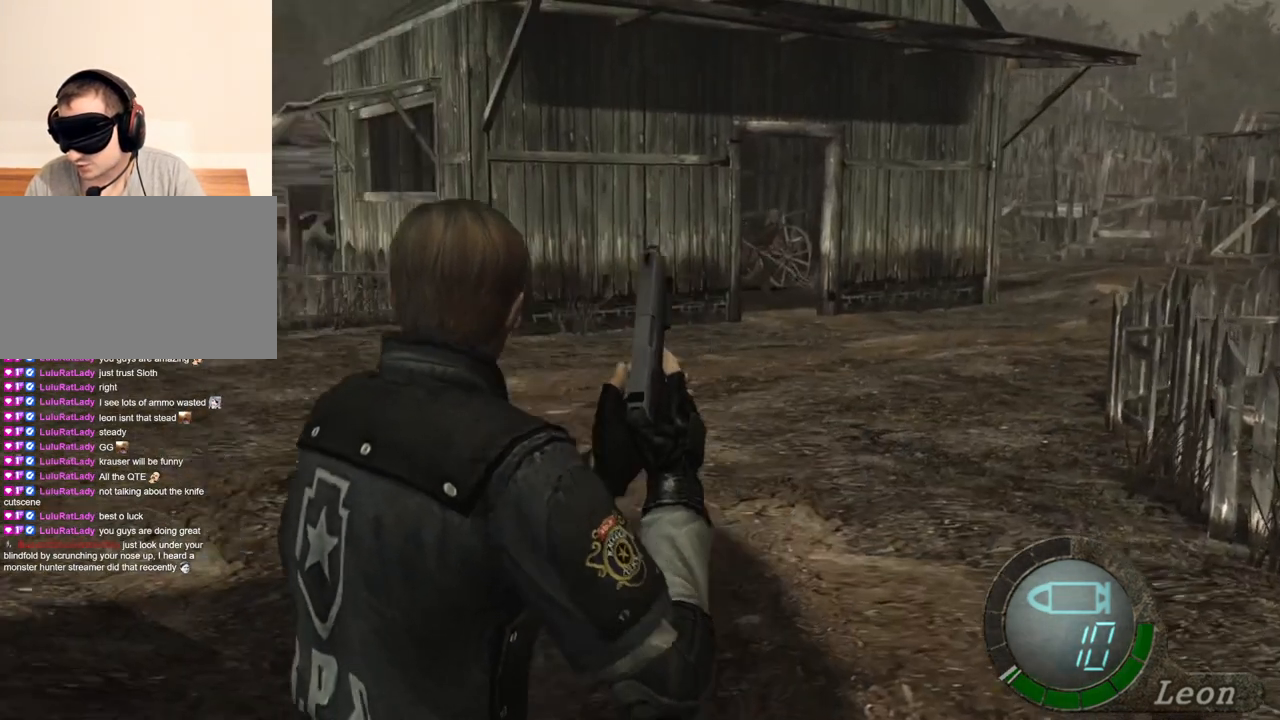
{"keys": [], "mouse": [], "events": [[33, "a", "down"], [167, "a", "up"]]}
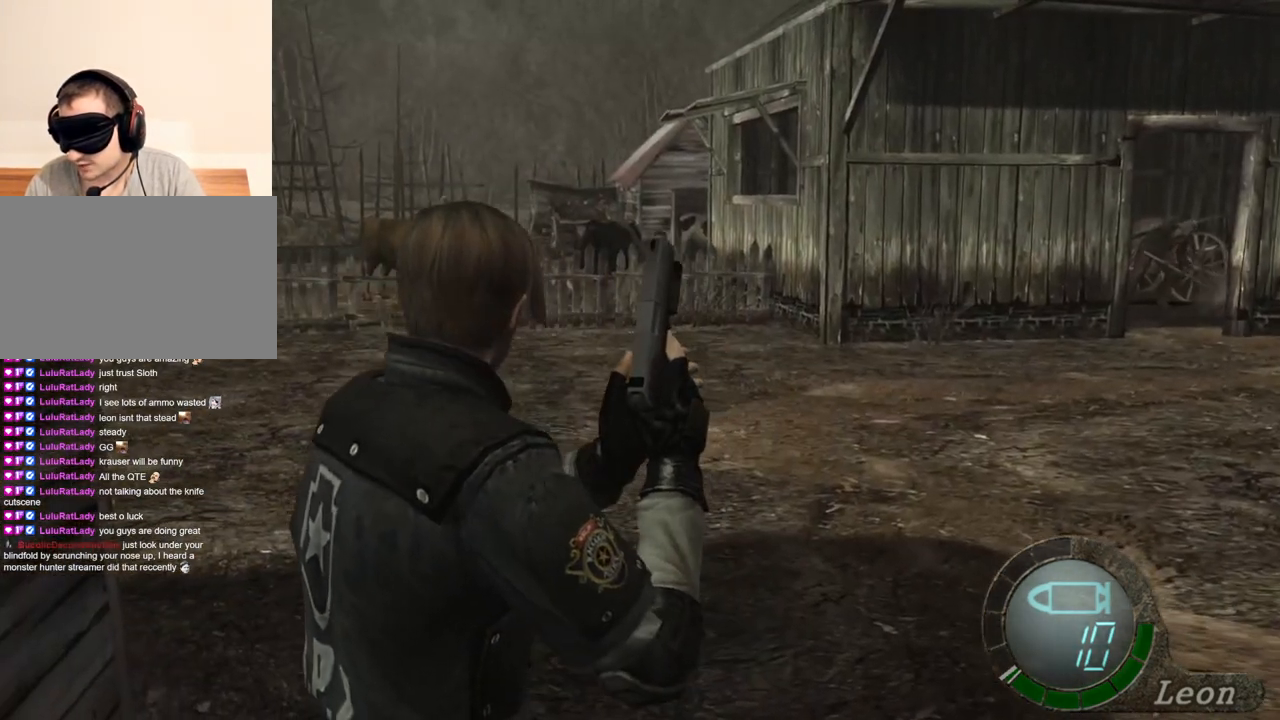
{"keys": [], "mouse": [], "events": []}
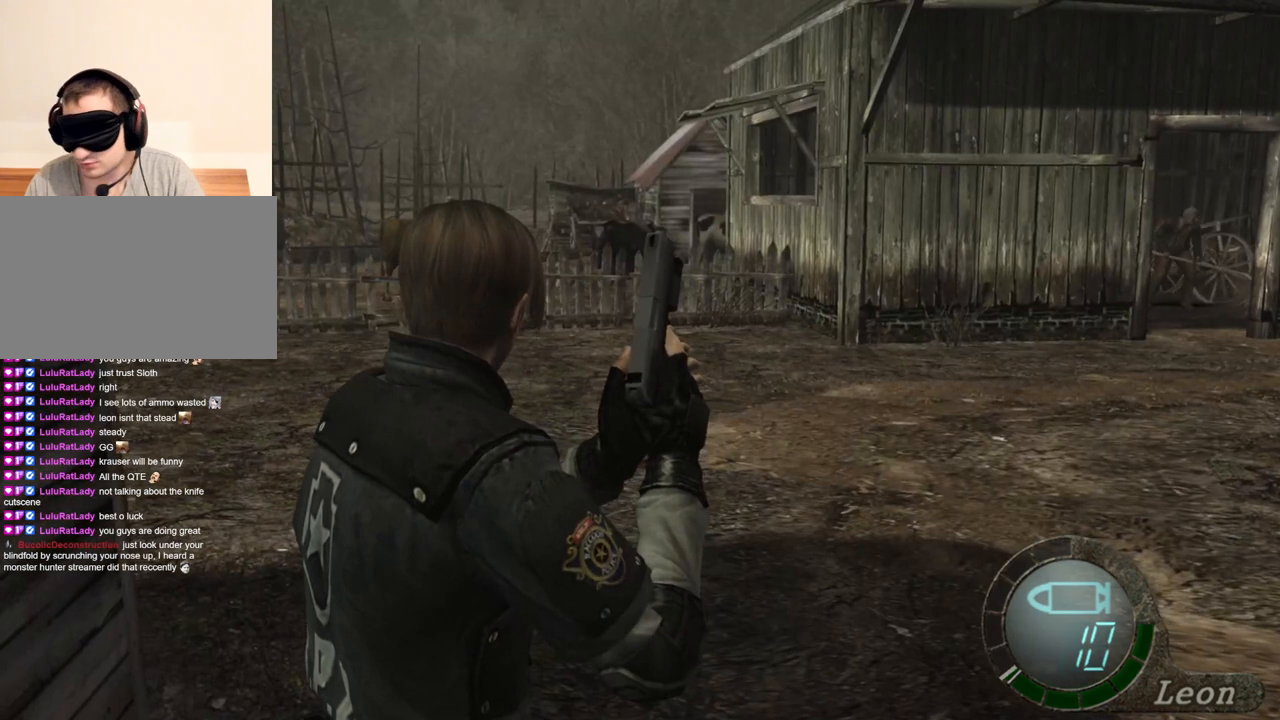
{"keys": [], "mouse": [], "events": []}
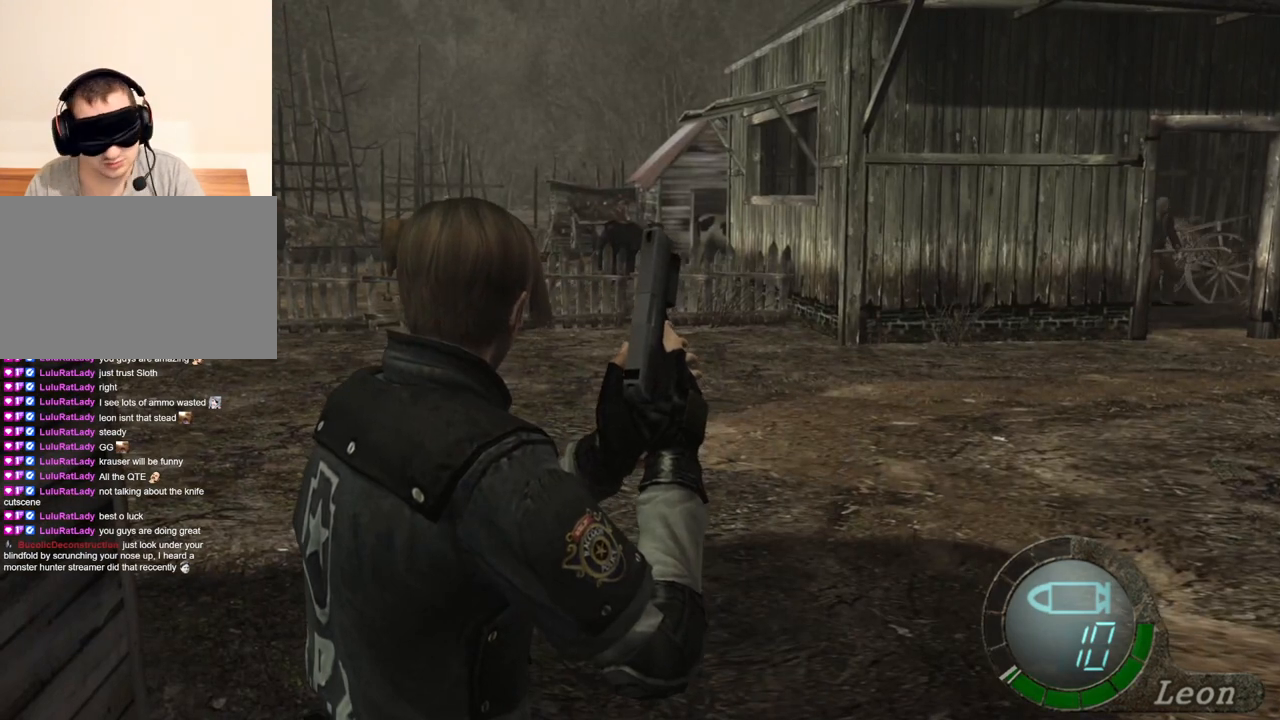
{"keys": [], "mouse": [], "events": []}
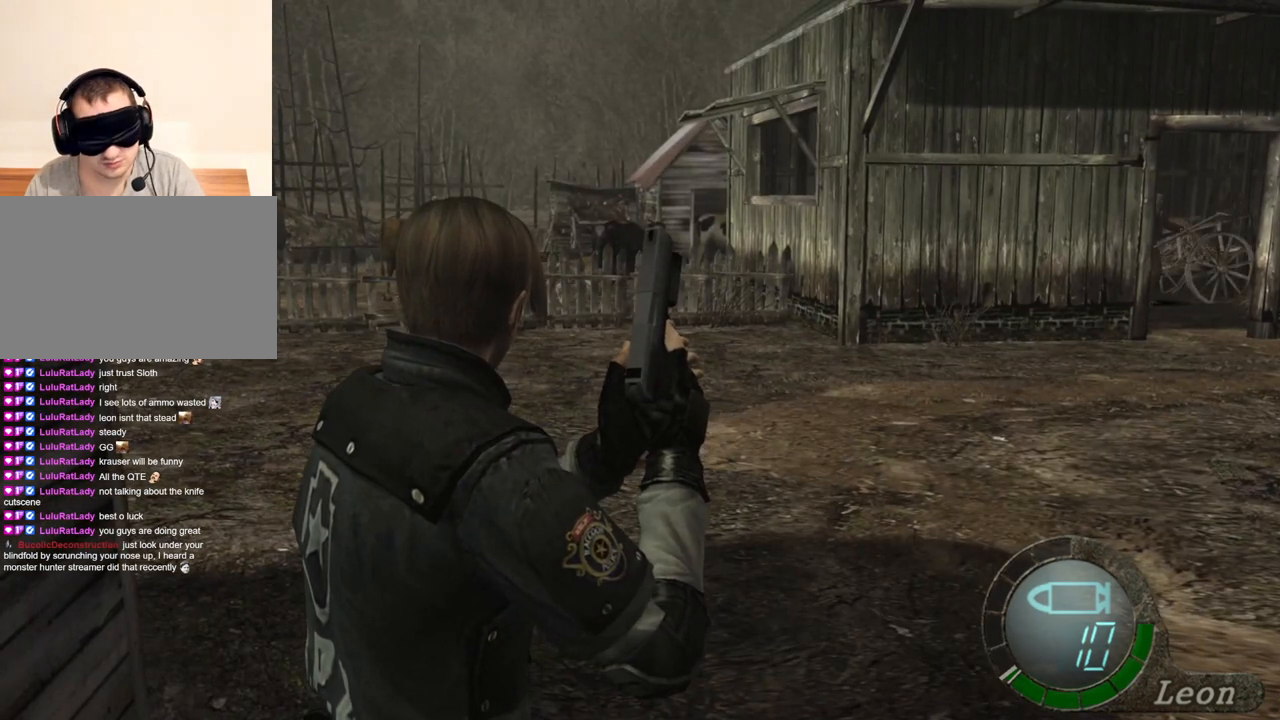
{"keys": [], "mouse": [], "events": []}
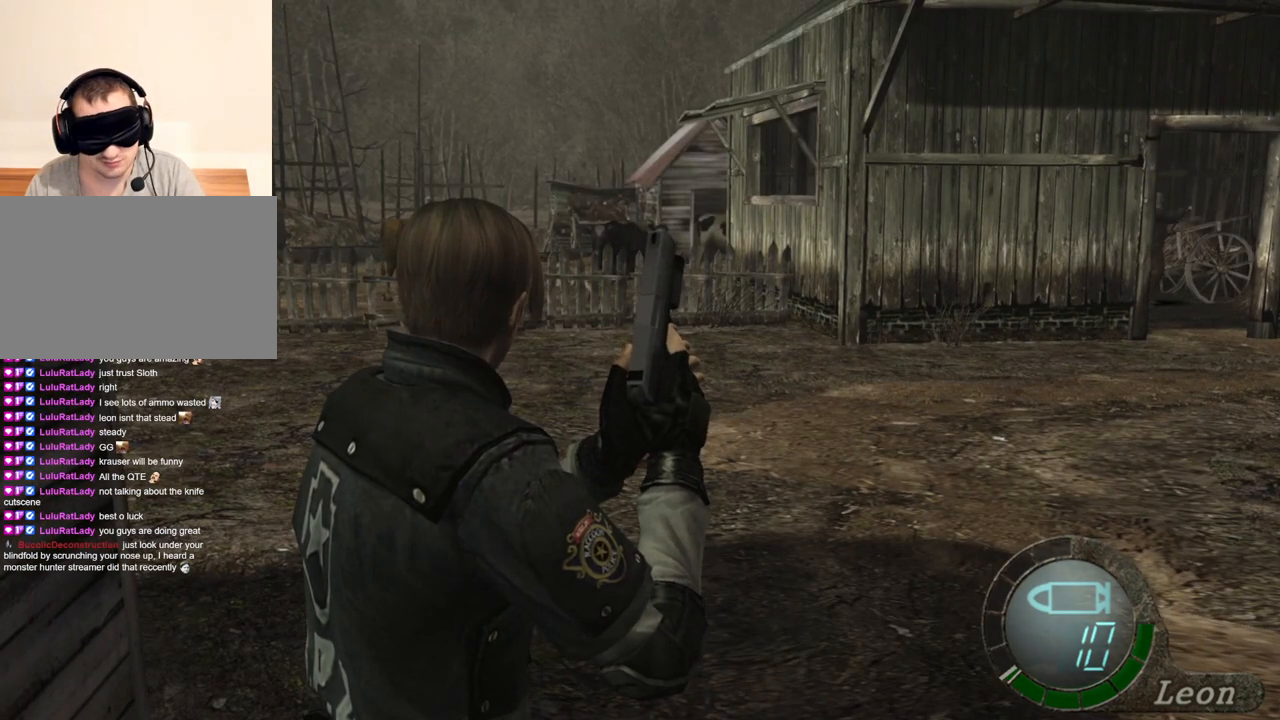
{"keys": [], "mouse": [], "events": []}
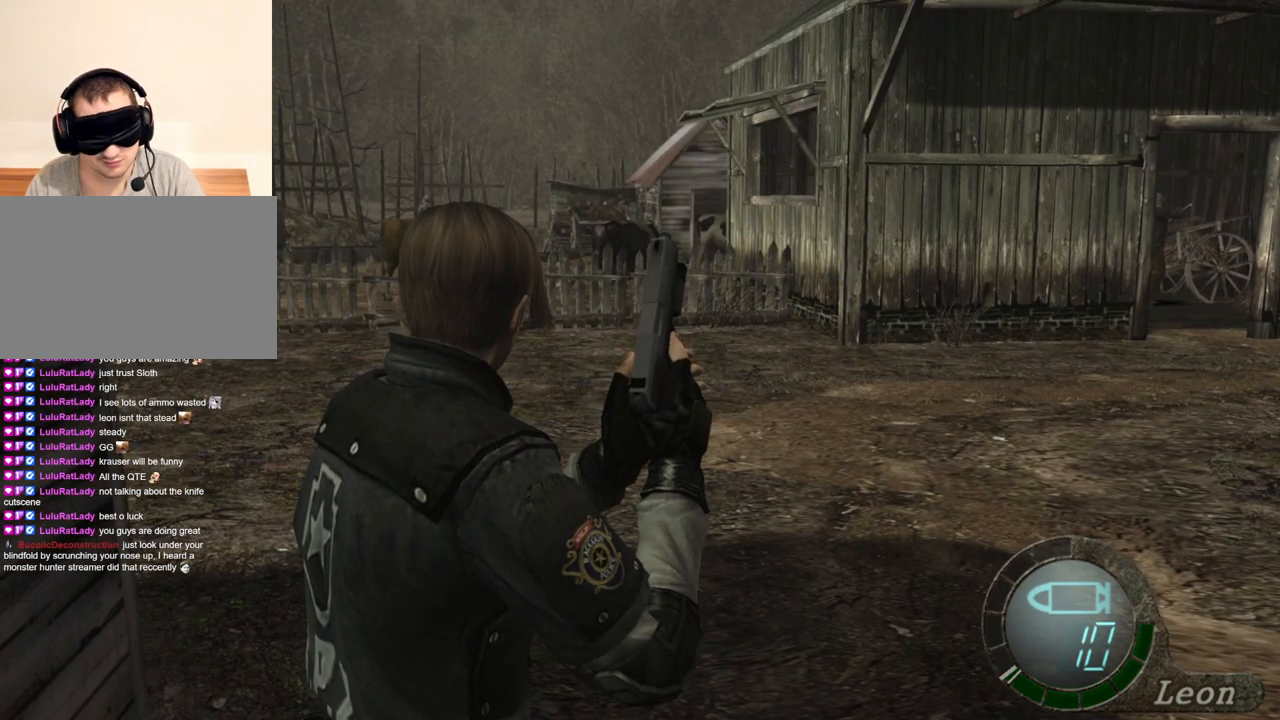
{"keys": [], "mouse": [], "events": []}
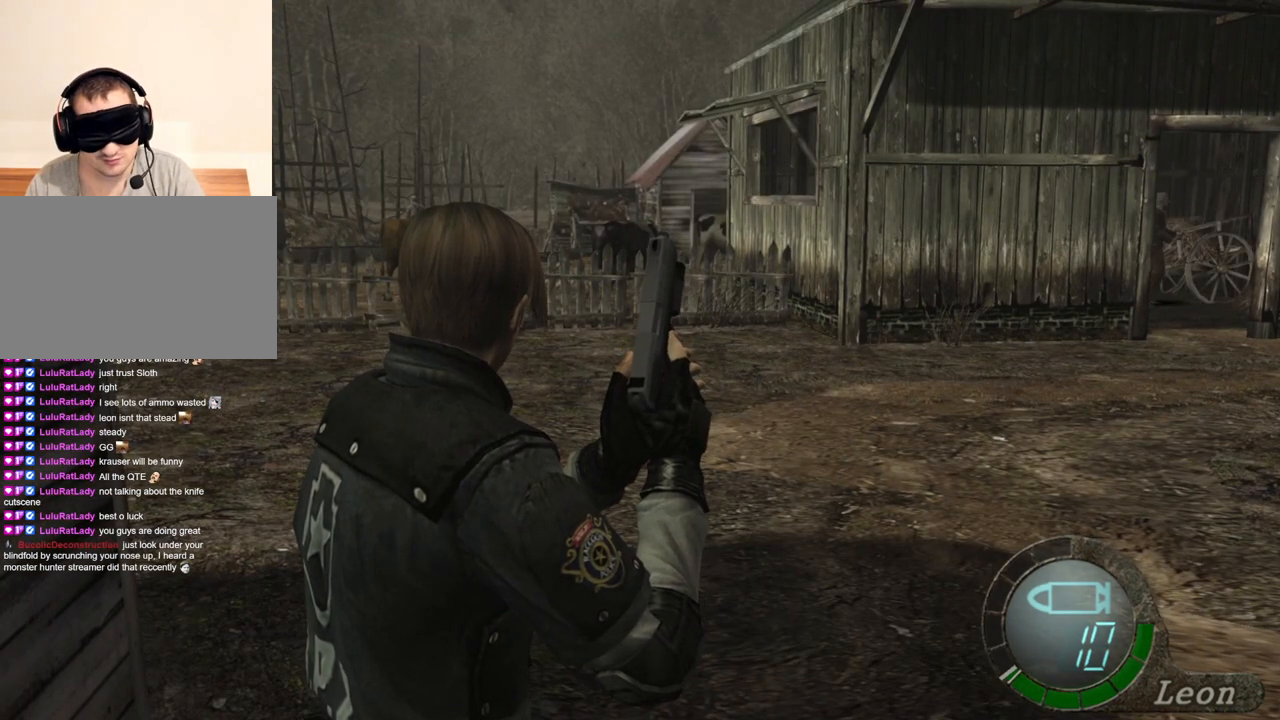
{"keys": [], "mouse": [], "events": []}
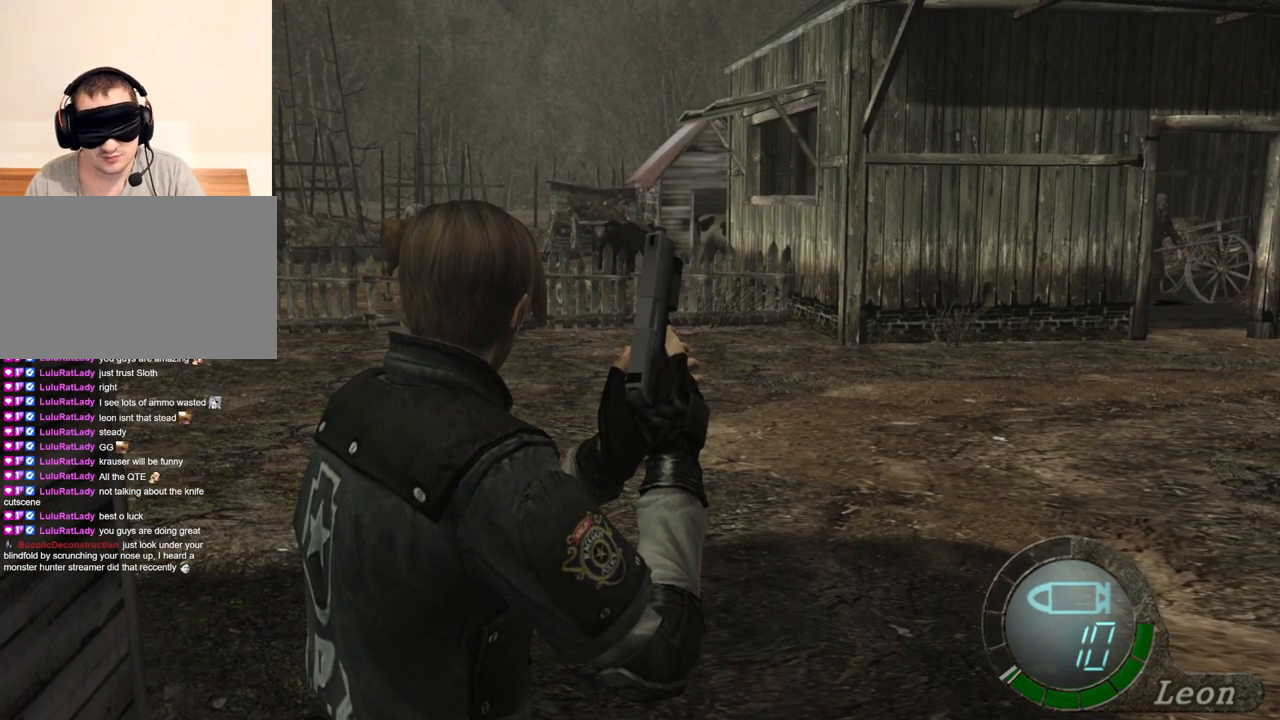
{"keys": [], "mouse": [], "events": []}
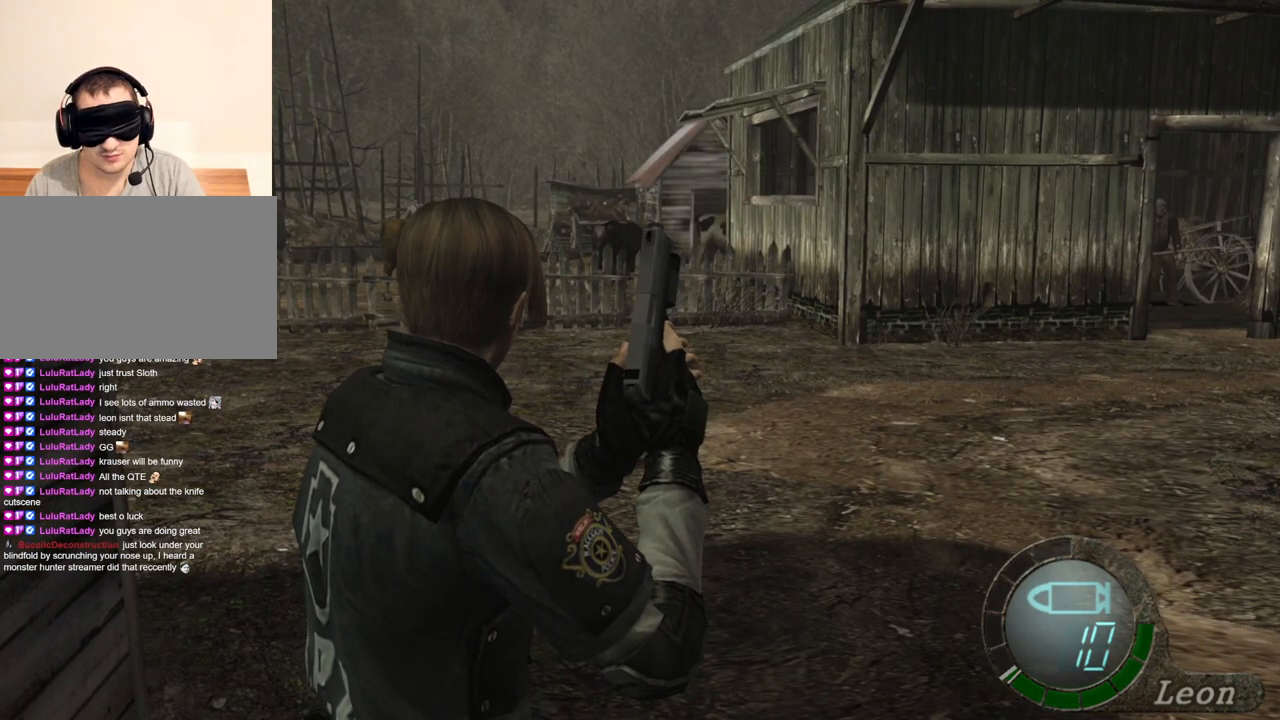
{"keys": [], "mouse": [], "events": []}
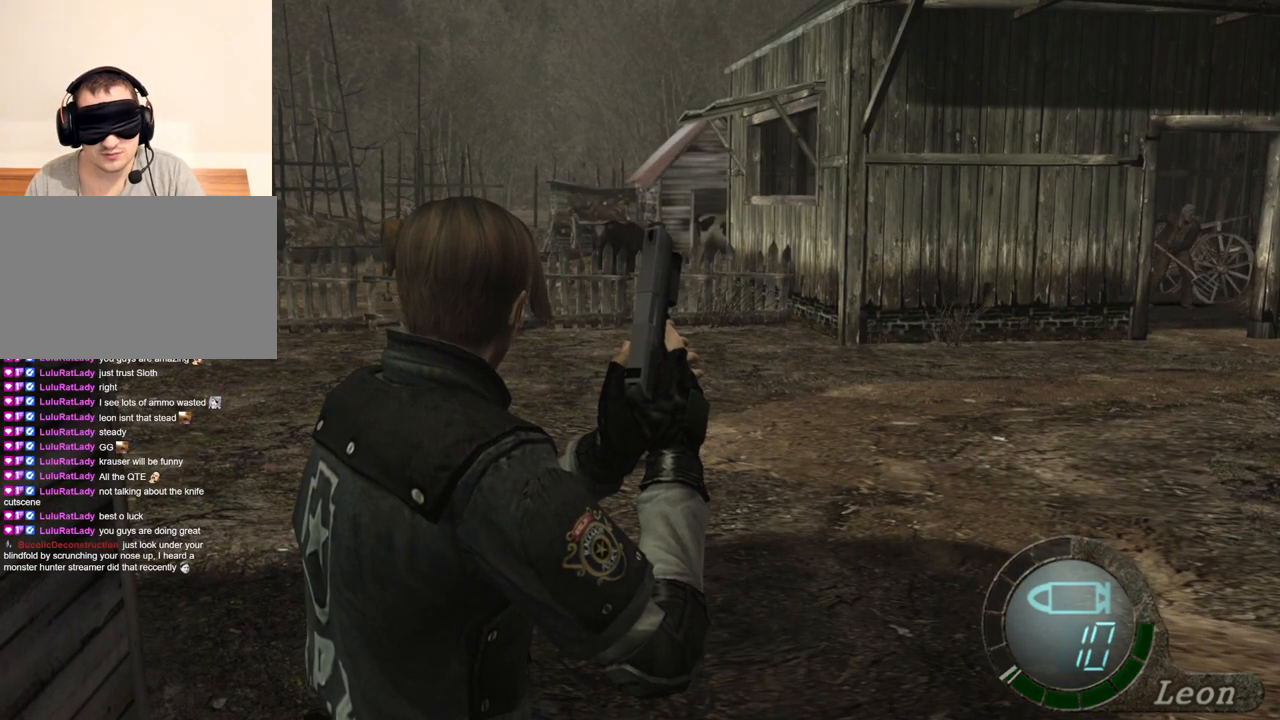
{"keys": [], "mouse": [], "events": []}
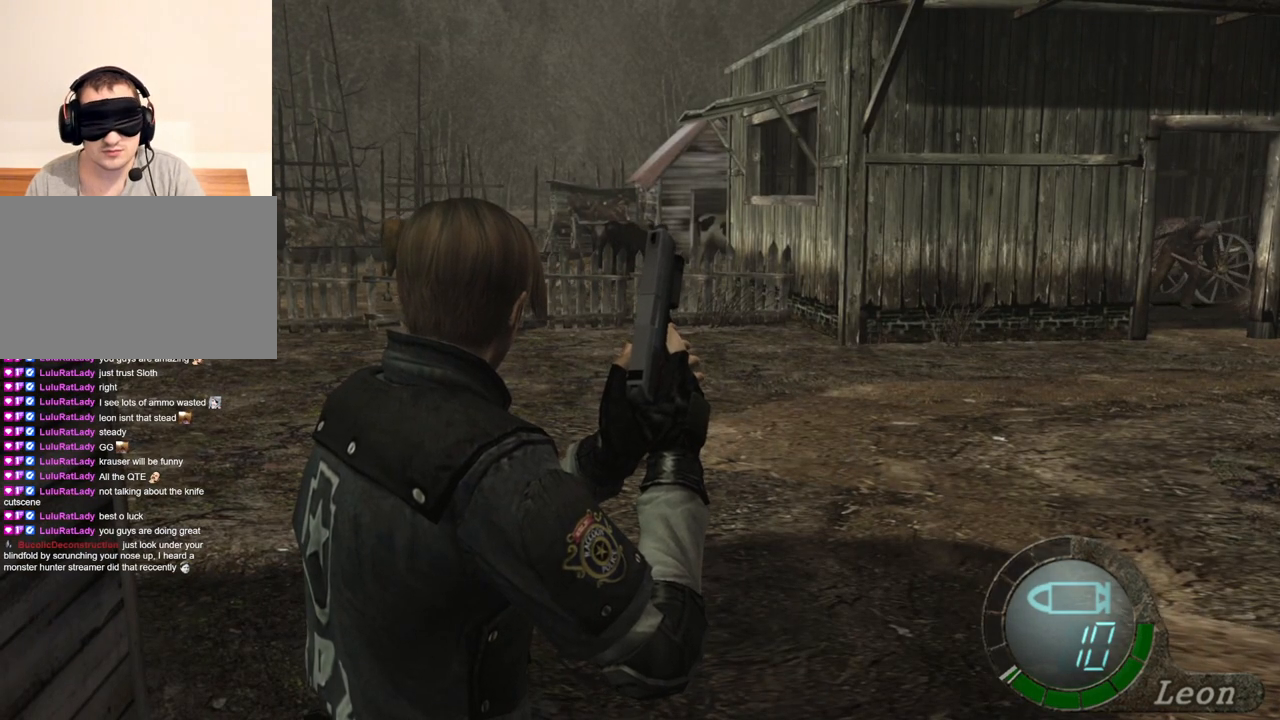
{"keys": ["d"], "mouse": [], "events": [[300, "d", "down"], [400, "d", "up"], [500, "d", "down"]]}
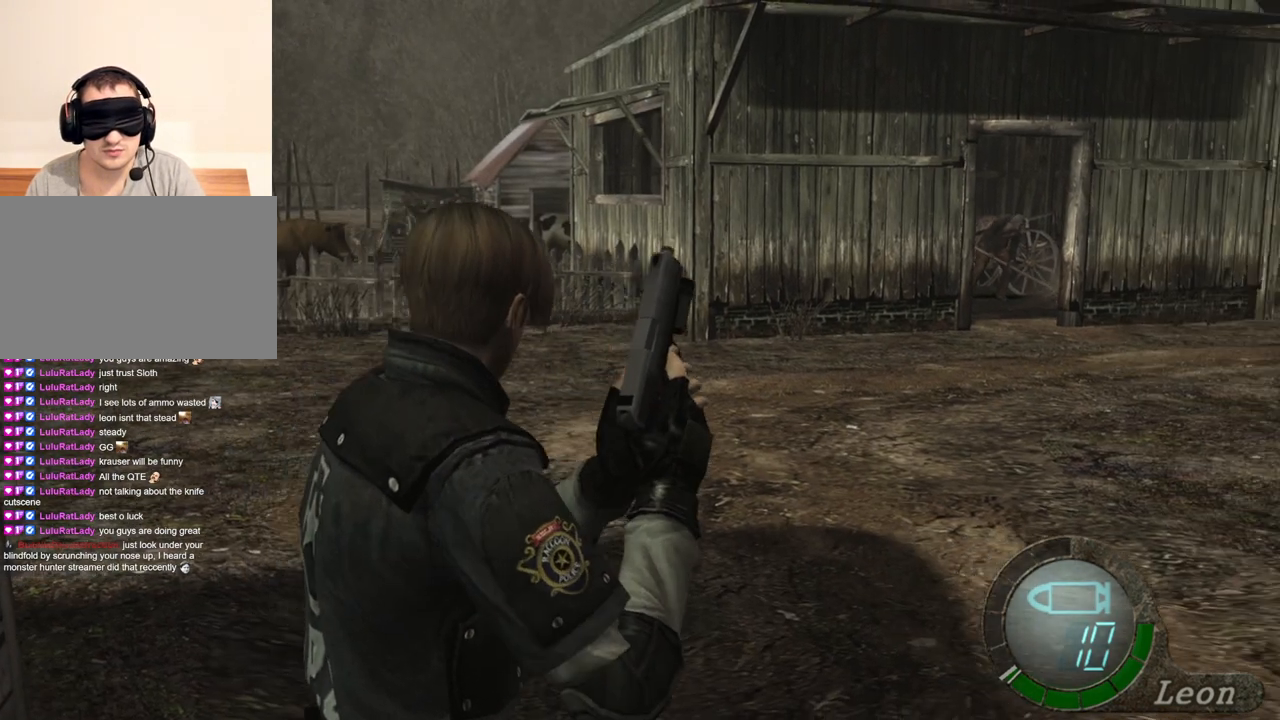
{"keys": [], "mouse": [], "events": [[100, "d", "up"], [133, "d", "down"], [300, "d", "up"]]}
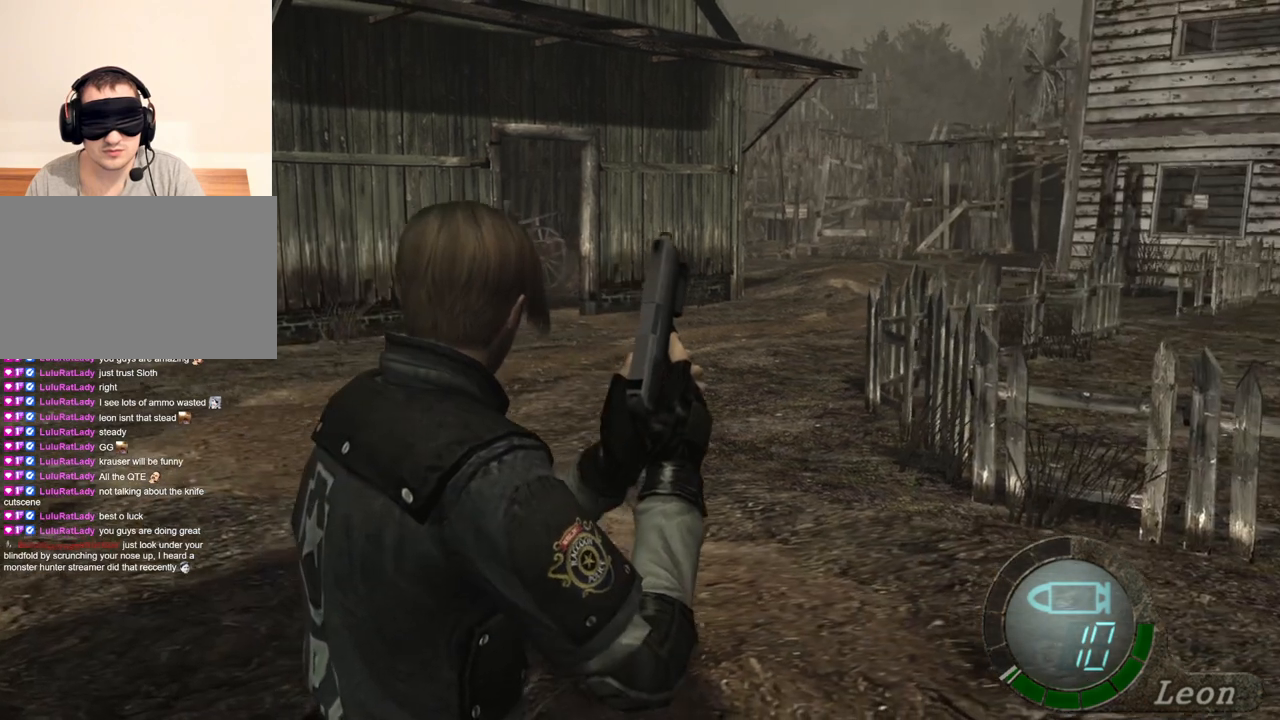
{"keys": [], "mouse": [], "events": []}
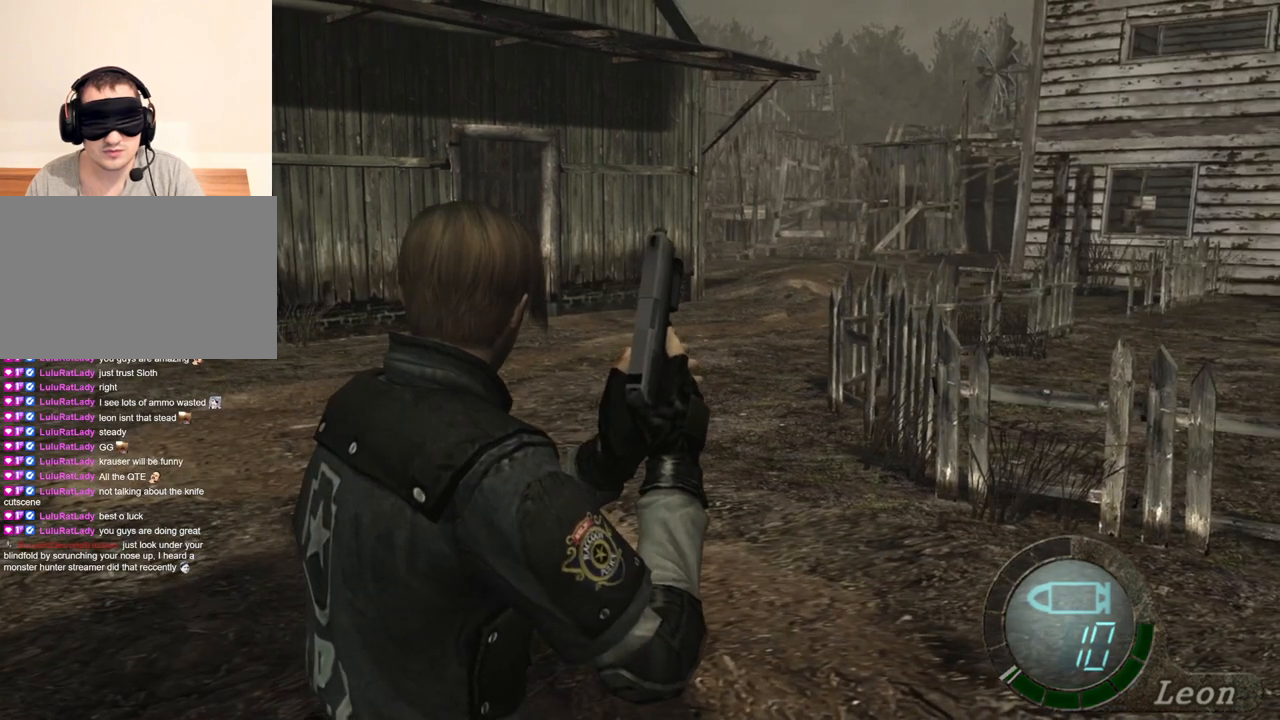
{"keys": [], "mouse": [], "events": []}
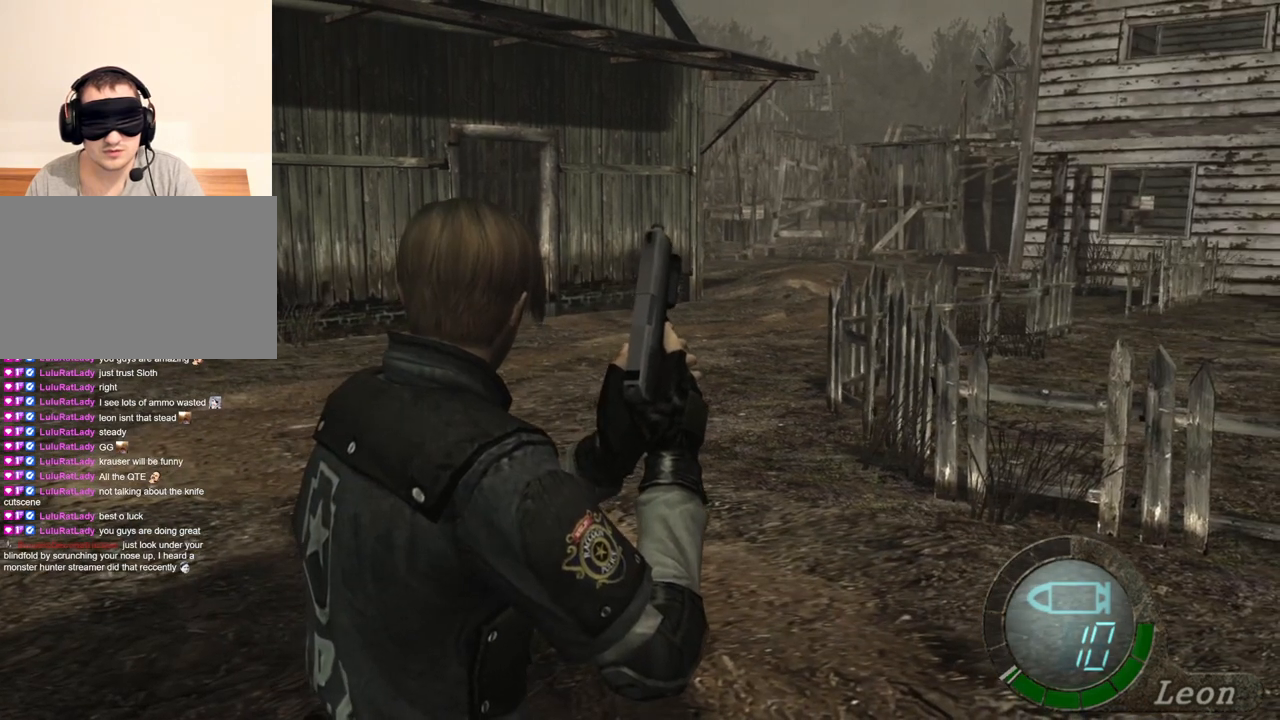
{"keys": [], "mouse": [], "events": []}
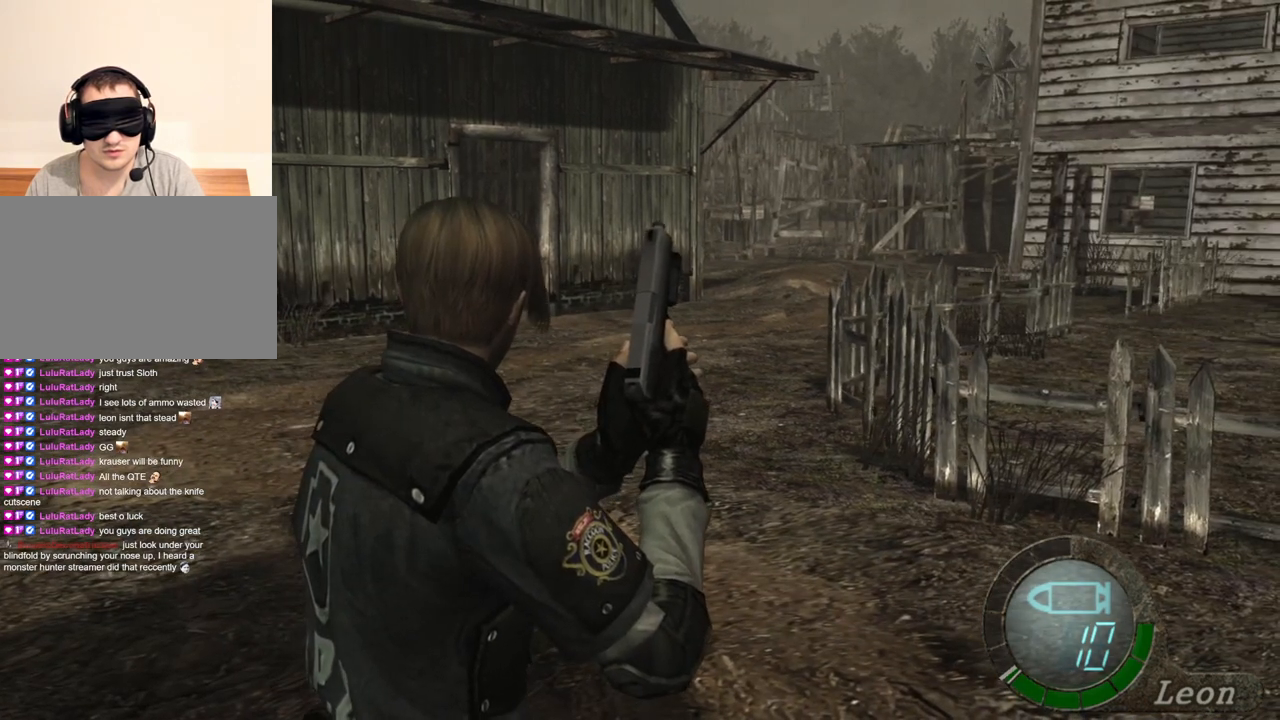
{"keys": [], "mouse": [], "events": []}
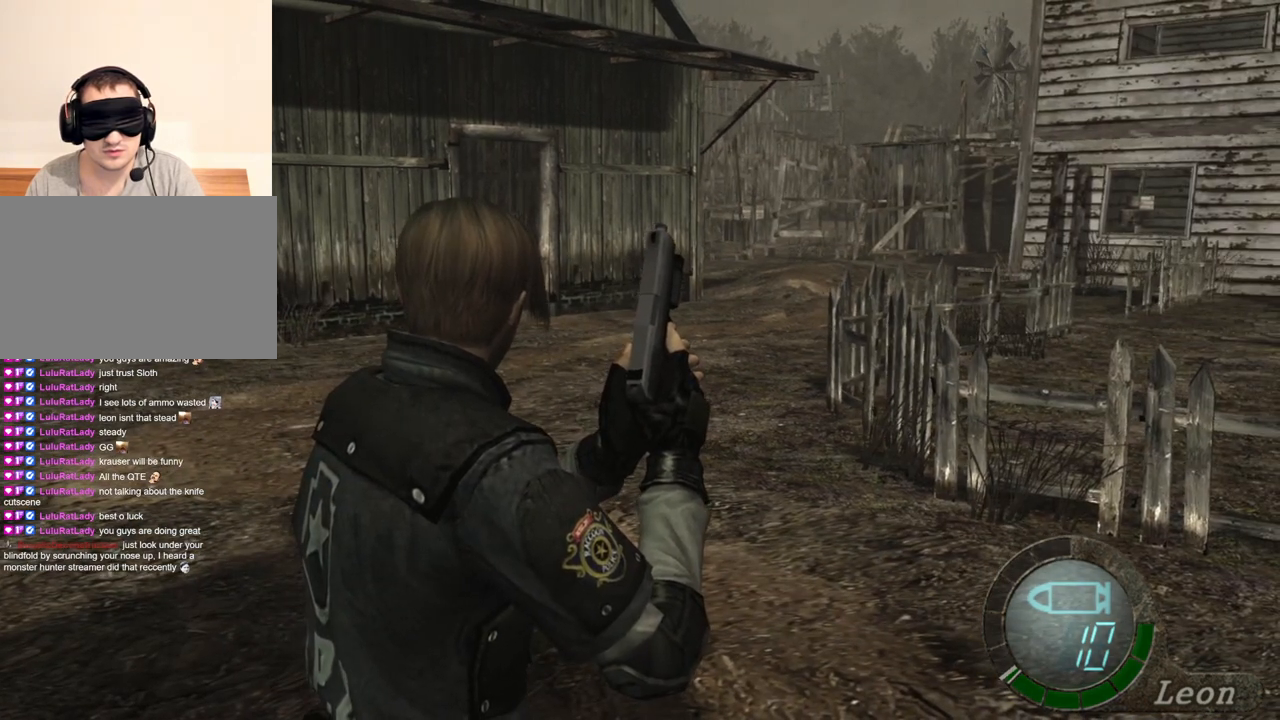
{"keys": [], "mouse": [], "events": []}
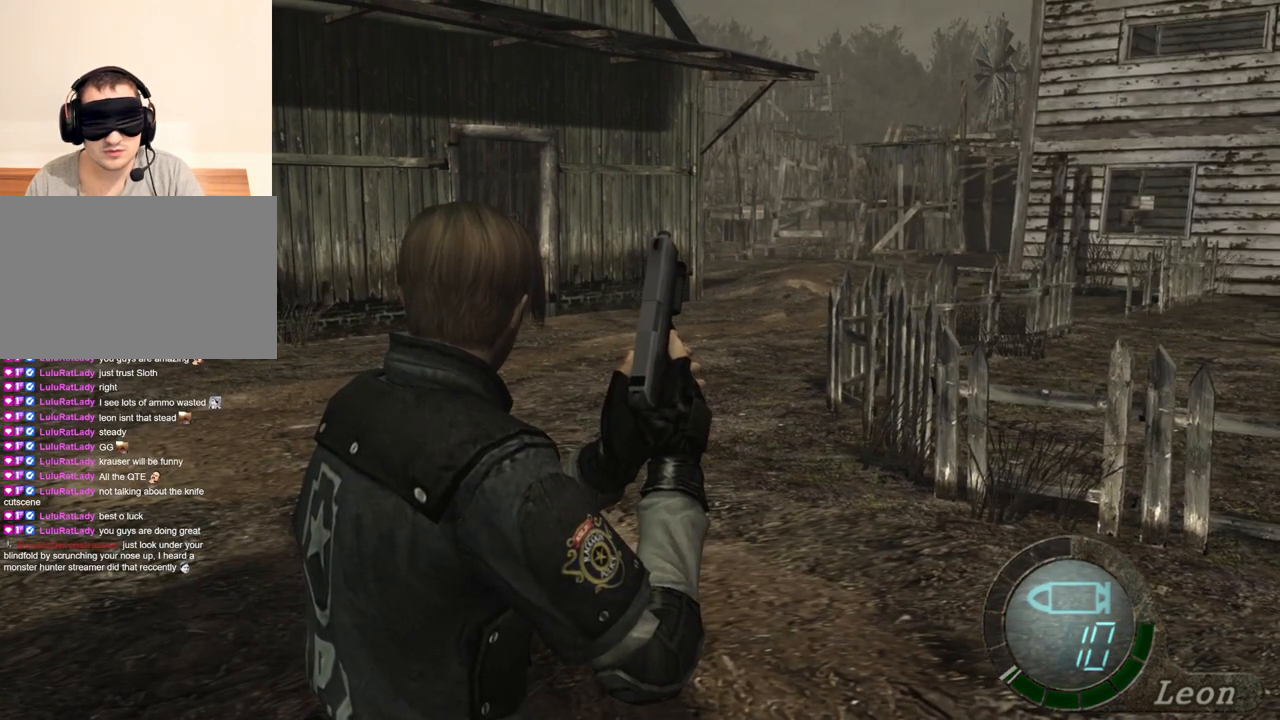
{"keys": [], "mouse": [], "events": []}
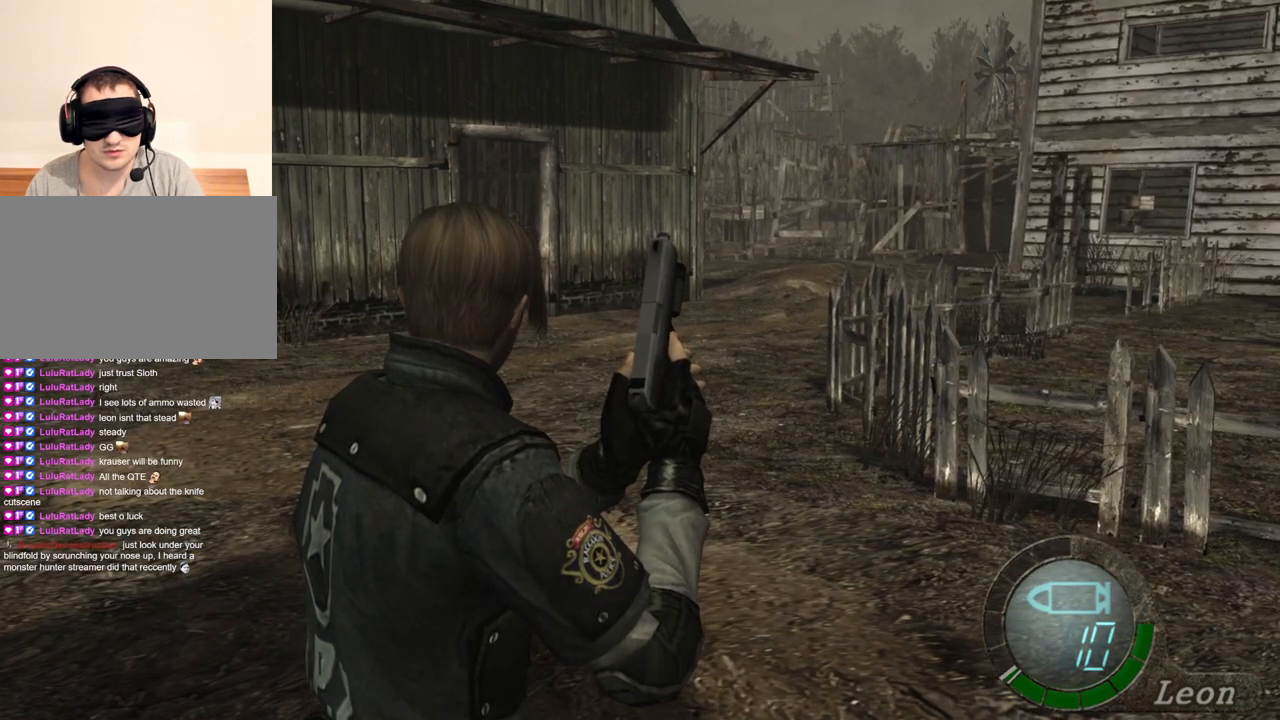
{"keys": [], "mouse": [], "events": [[333, "a", "down"], [467, "a", "up"]]}